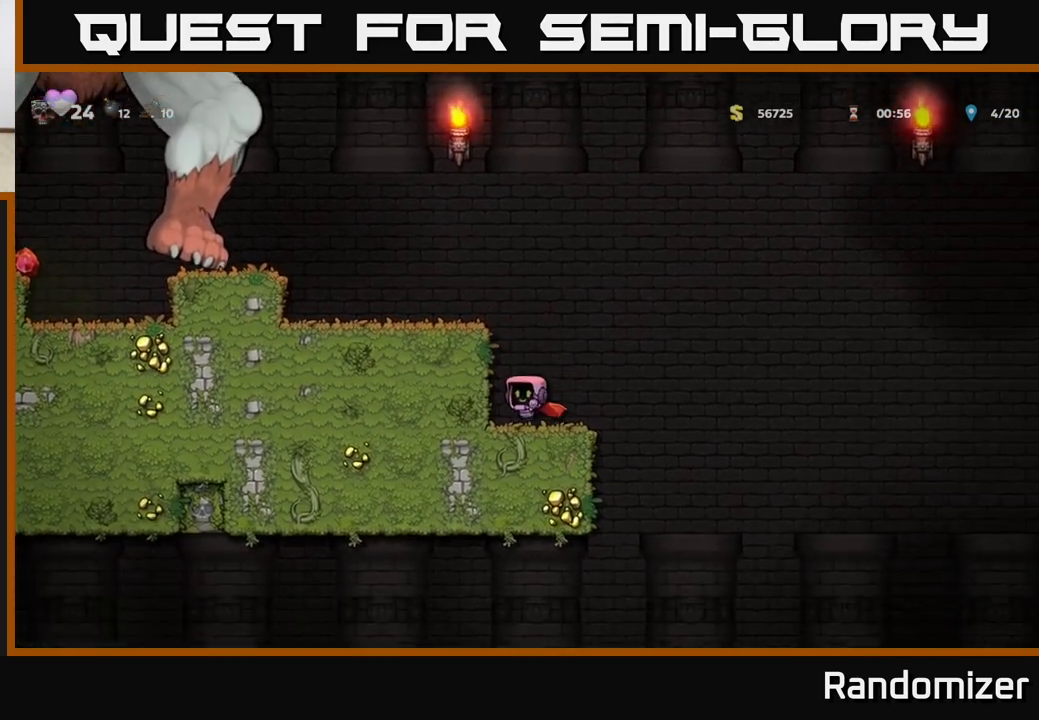
Gameplay with a controller (Xbox layout); each line is a JSON object with the inputs held at the frame after it. "events" lists button and stick changes between this image and that frame as [ms after this image, input, new state], when the widget could be followed in between. Not read: right_stick.
{"buttons": ["A"], "left_stick": "right", "events": [[83, "left_stick", "right"], [300, "left_stick", "center"], [400, "A", "down"], [500, "left_stick", "right"]]}
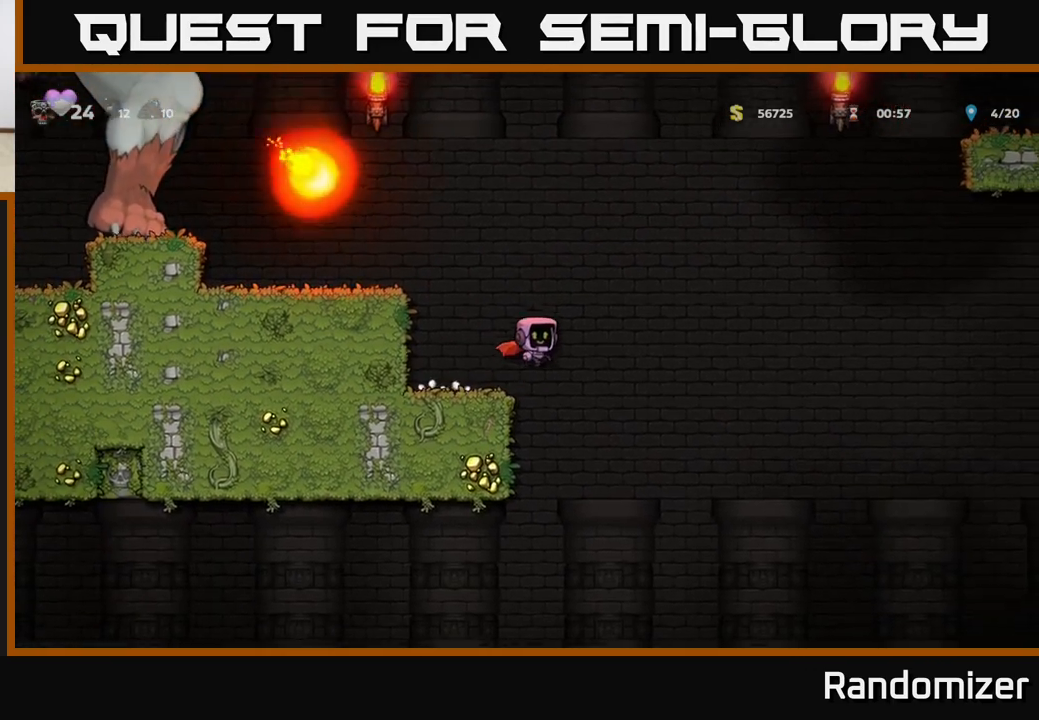
{"buttons": ["A"], "left_stick": "up-left", "events": [[150, "left_stick", "up-right"], [200, "A", "up"], [250, "A", "down"], [333, "left_stick", "up"], [450, "left_stick", "up-left"]]}
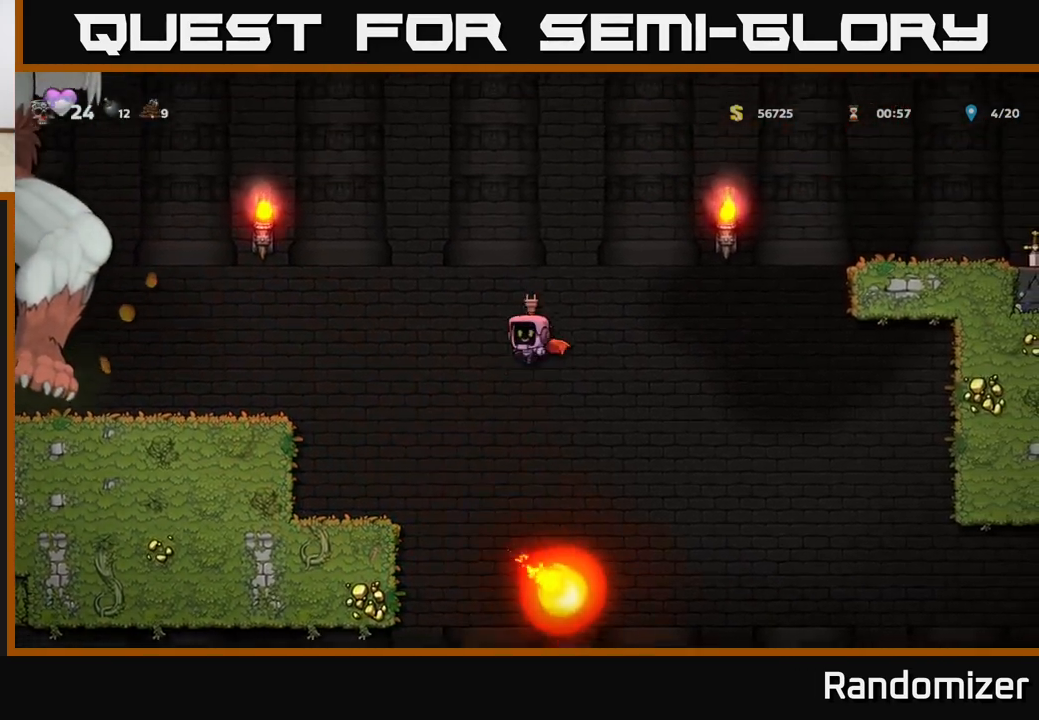
{"buttons": [], "left_stick": "left", "events": [[17, "left_stick", "left"], [83, "A", "up"]]}
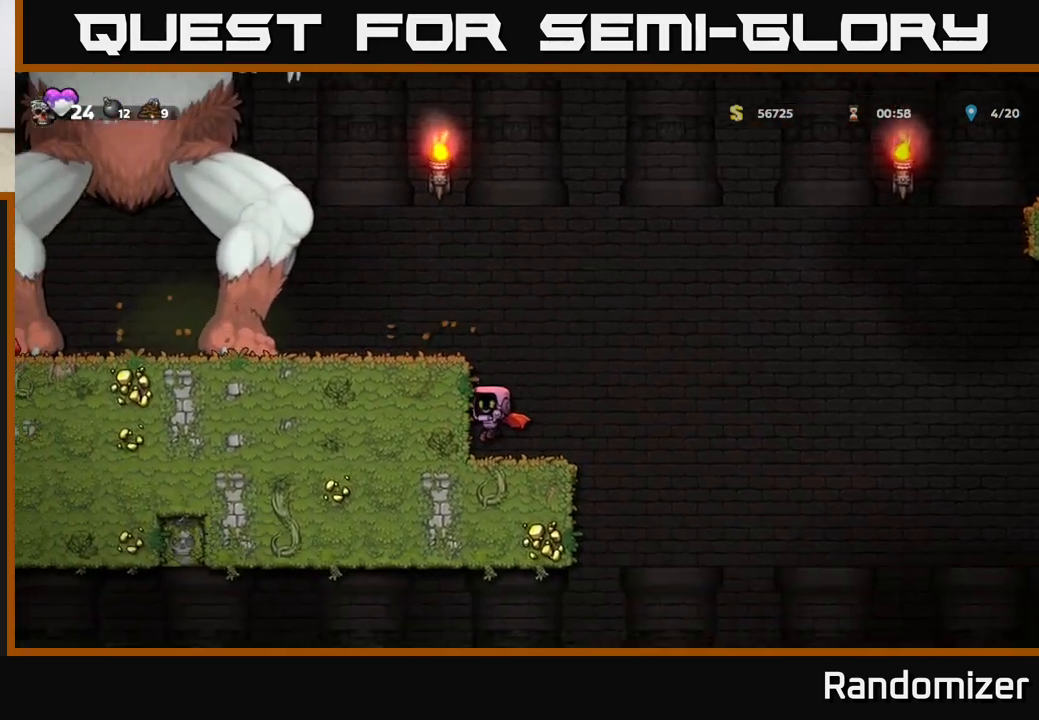
{"buttons": [], "left_stick": "left", "events": [[50, "left_stick", "center"], [83, "A", "down"], [200, "left_stick", "left"], [267, "A", "up"]]}
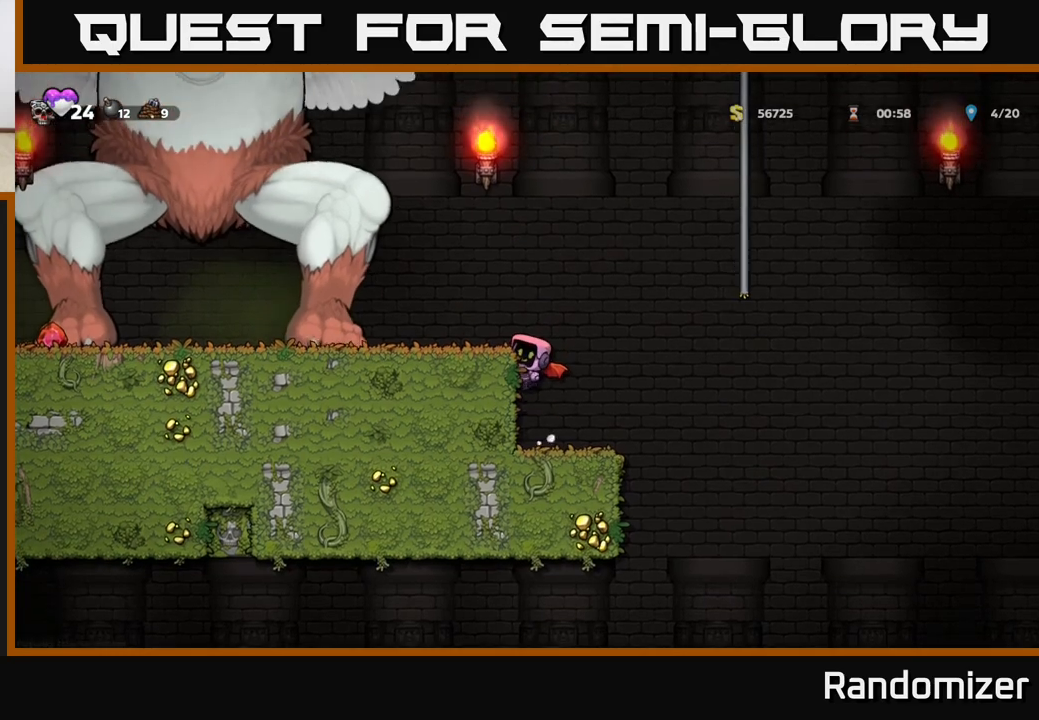
{"buttons": ["A"], "left_stick": "up-right", "events": [[33, "A", "down"], [67, "left_stick", "right"], [233, "A", "up"], [283, "A", "down"], [467, "left_stick", "up-right"]]}
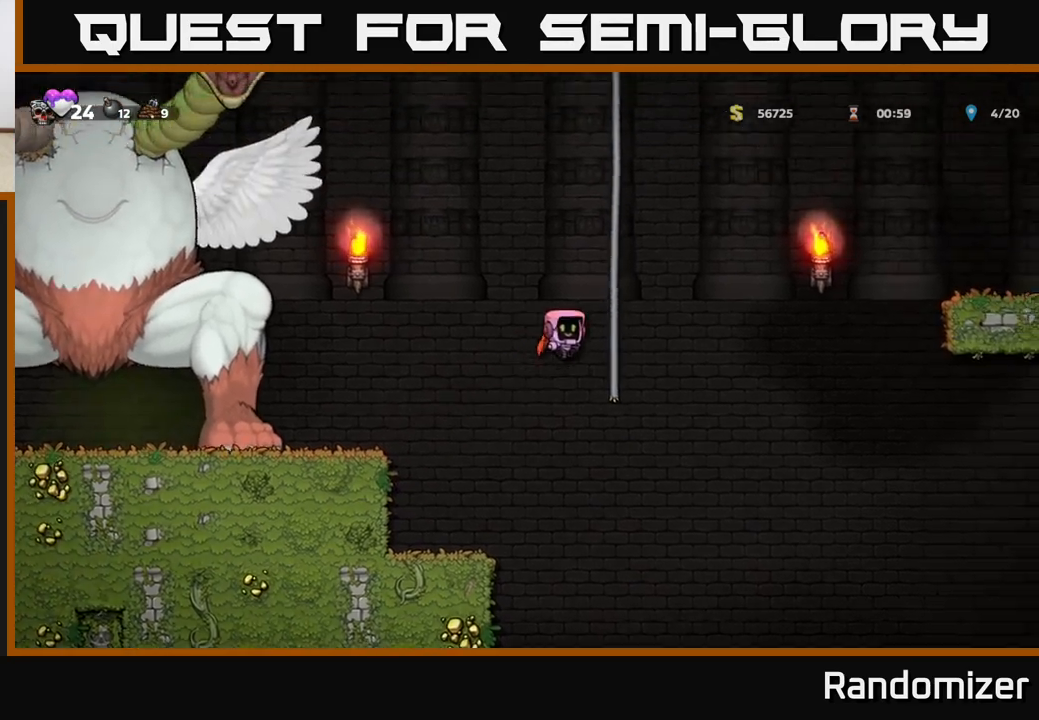
{"buttons": [], "left_stick": "right", "events": [[50, "left_stick", "up"], [117, "A", "up"], [217, "left_stick", "up-right"], [300, "A", "down"], [367, "left_stick", "right"], [483, "A", "up"]]}
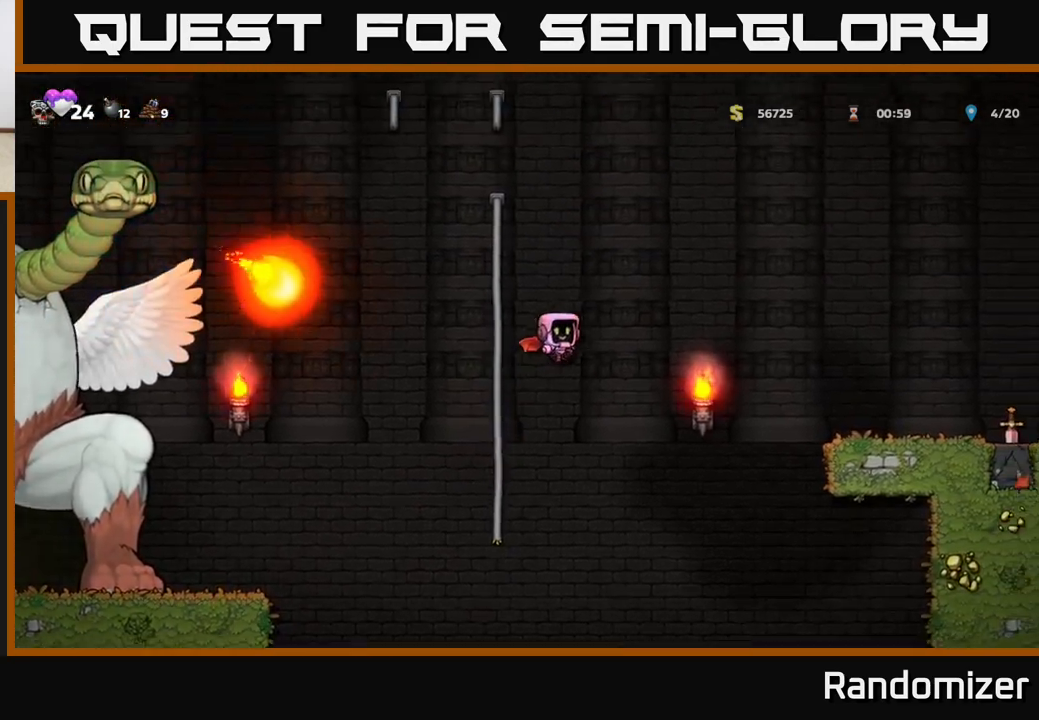
{"buttons": [], "left_stick": "right", "events": [[17, "A", "down"], [350, "A", "up"]]}
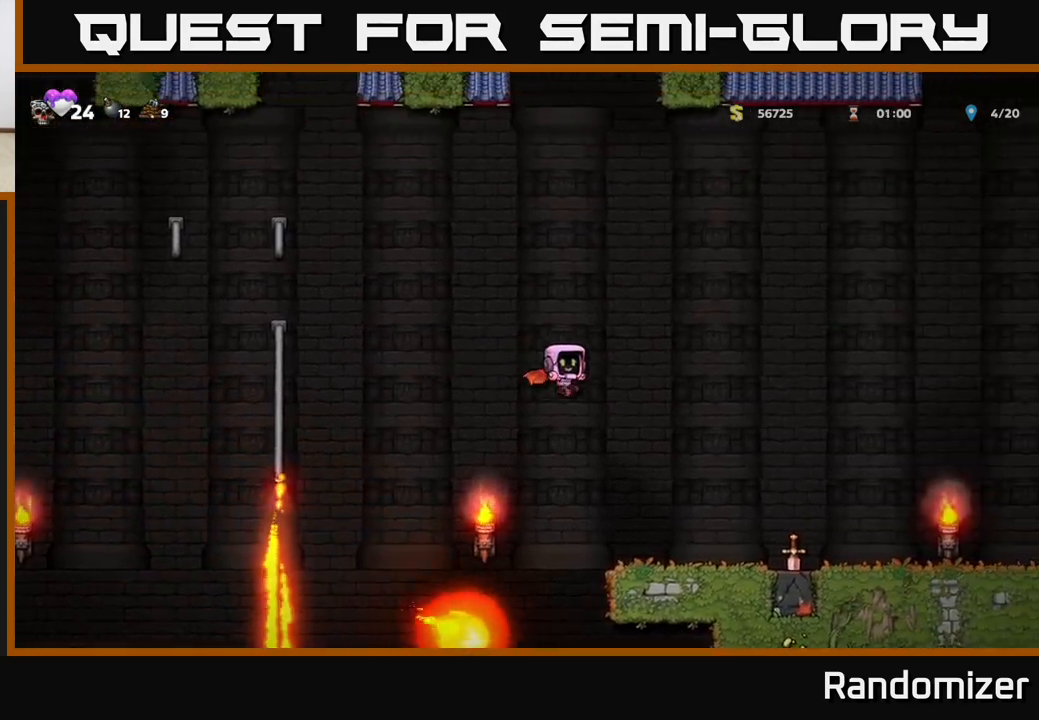
{"buttons": [], "left_stick": "center", "events": [[250, "left_stick", "center"]]}
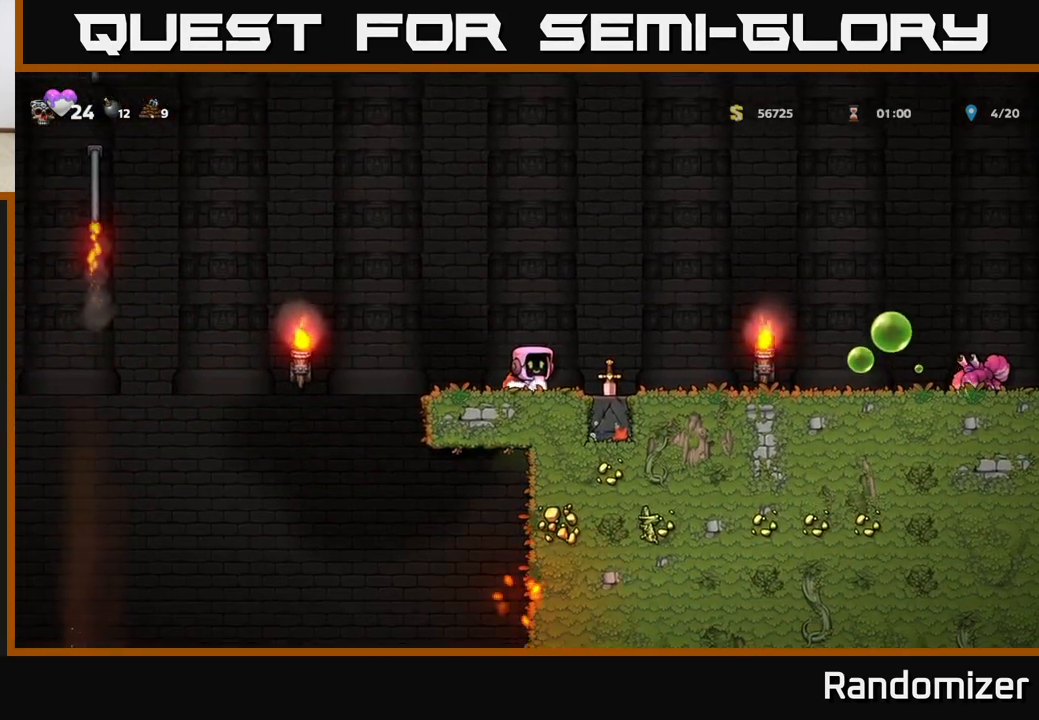
{"buttons": ["X"], "left_stick": "down", "events": [[233, "left_stick", "right"], [450, "left_stick", "down"], [500, "X", "down"]]}
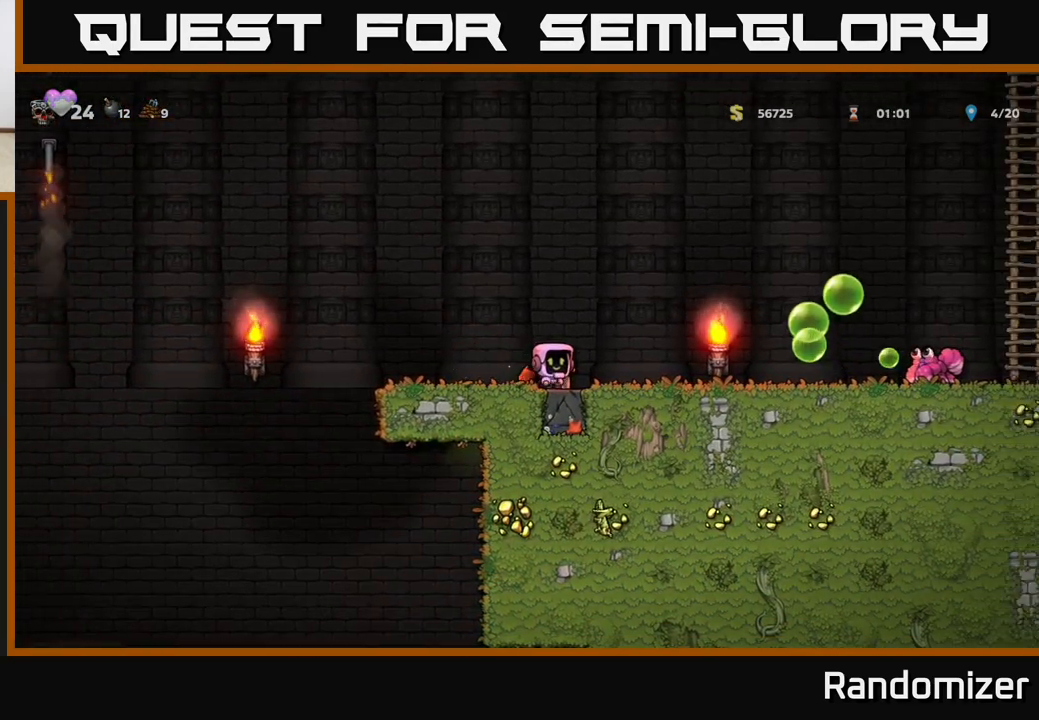
{"buttons": [], "left_stick": "center", "events": [[117, "X", "up"], [117, "left_stick", "center"]]}
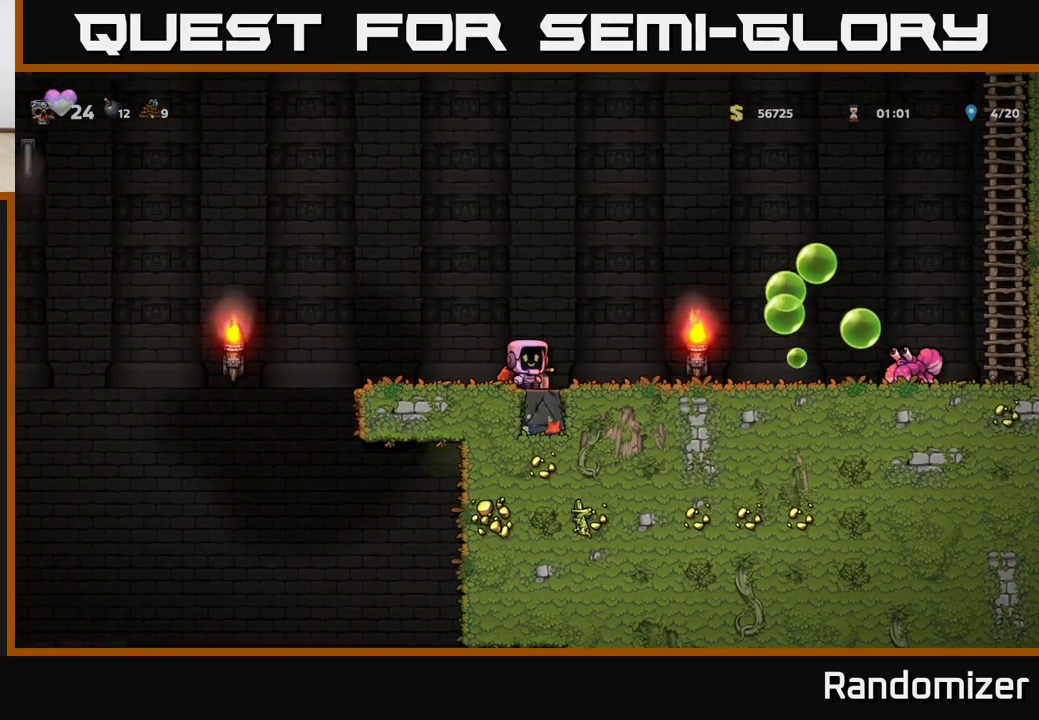
{"buttons": [], "left_stick": "center", "events": []}
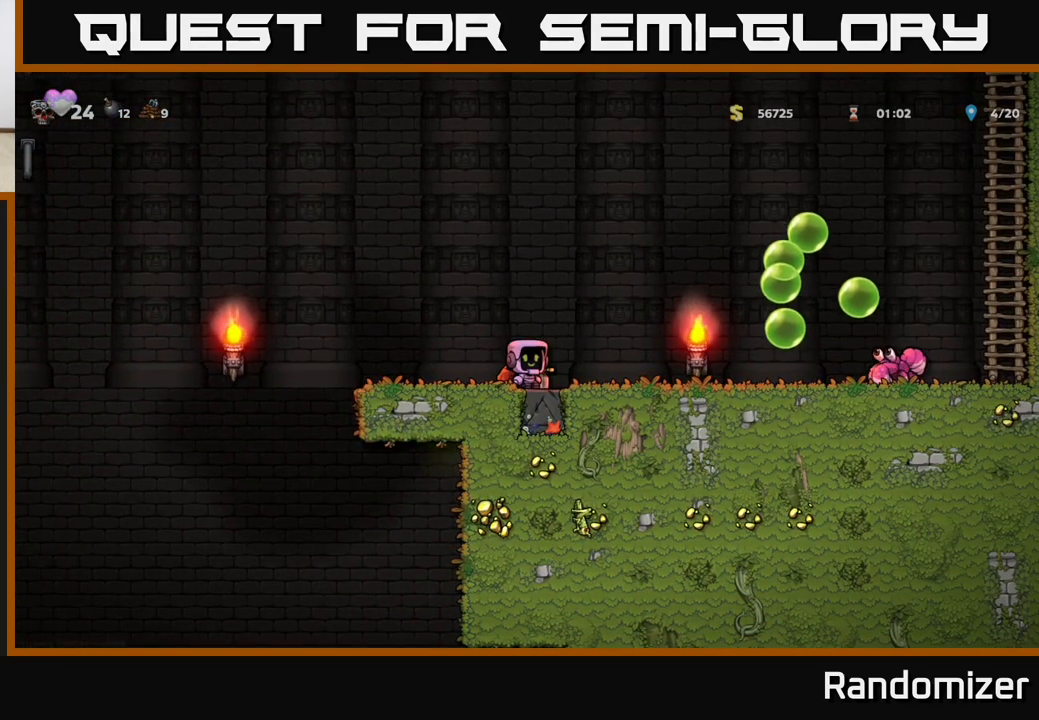
{"buttons": ["X"], "left_stick": "right", "events": [[17, "left_stick", "right"], [467, "X", "down"]]}
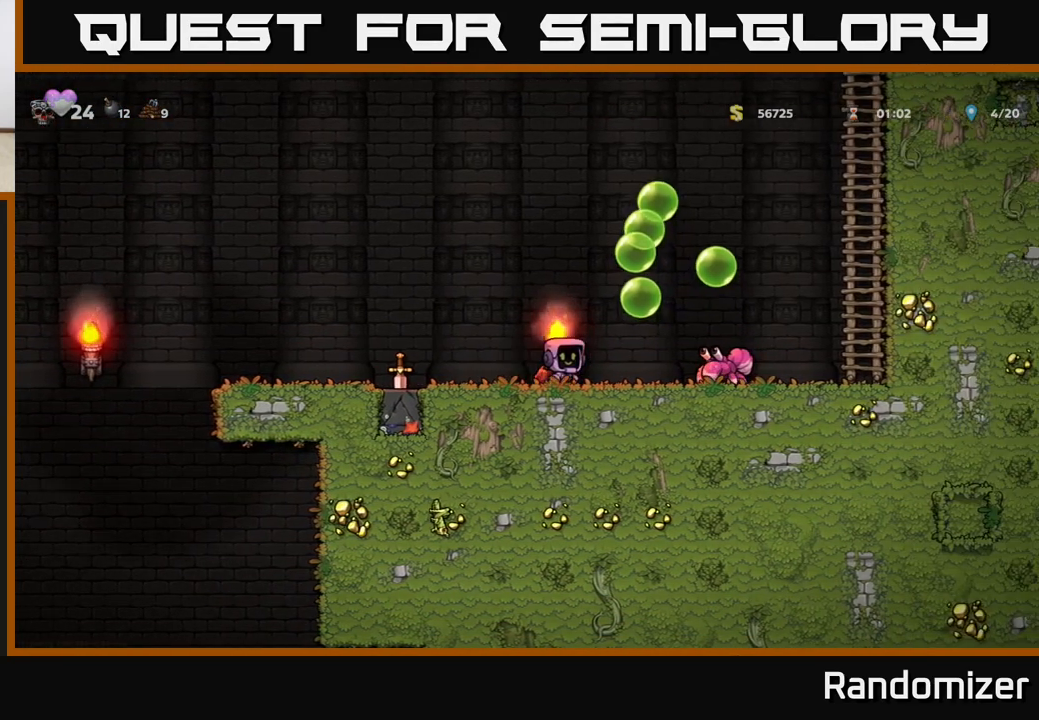
{"buttons": [], "left_stick": "right", "events": [[83, "X", "up"]]}
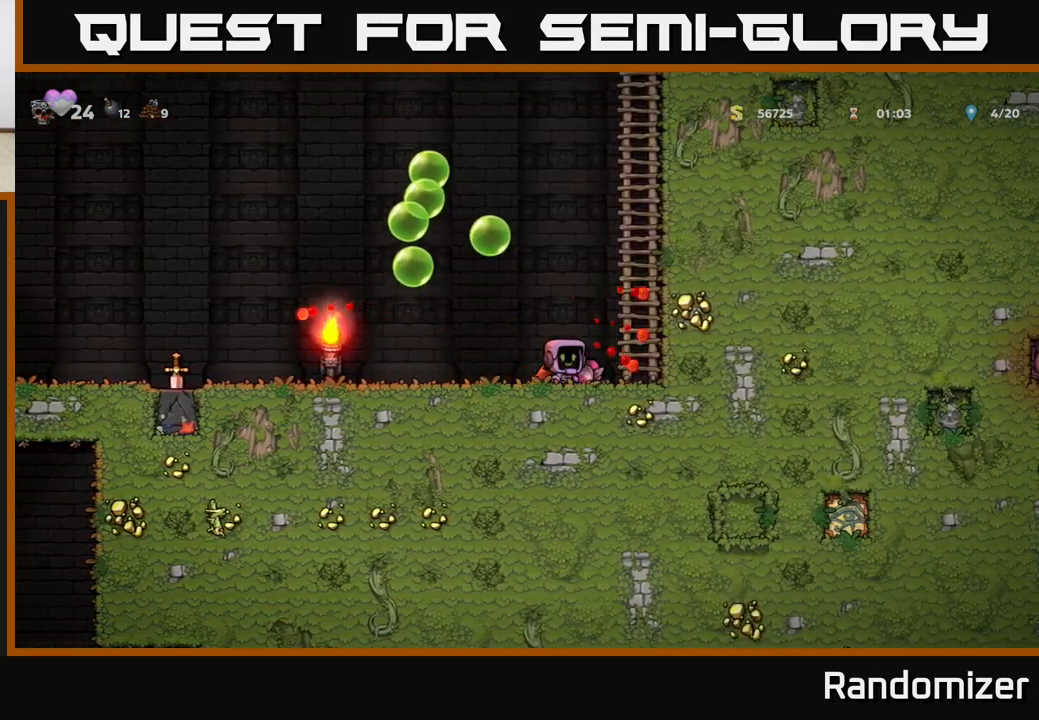
{"buttons": [], "left_stick": "down-left", "events": [[317, "left_stick", "left"], [450, "left_stick", "down-left"]]}
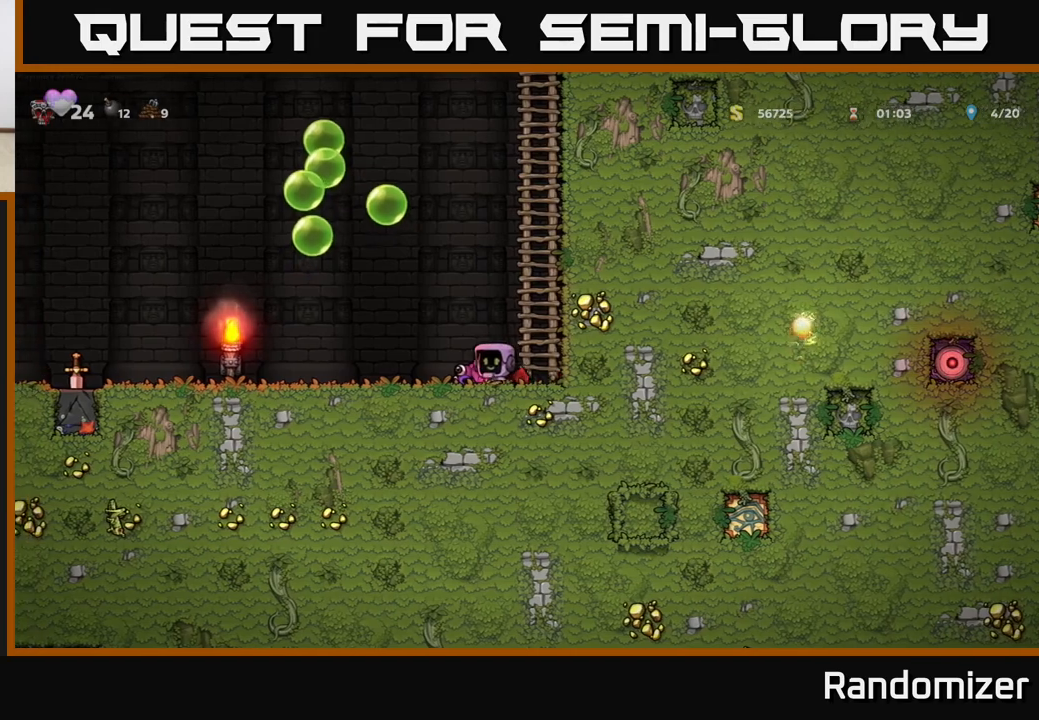
{"buttons": [], "left_stick": "left", "events": [[17, "left_stick", "down"], [67, "X", "down"], [150, "left_stick", "left"], [167, "X", "up"]]}
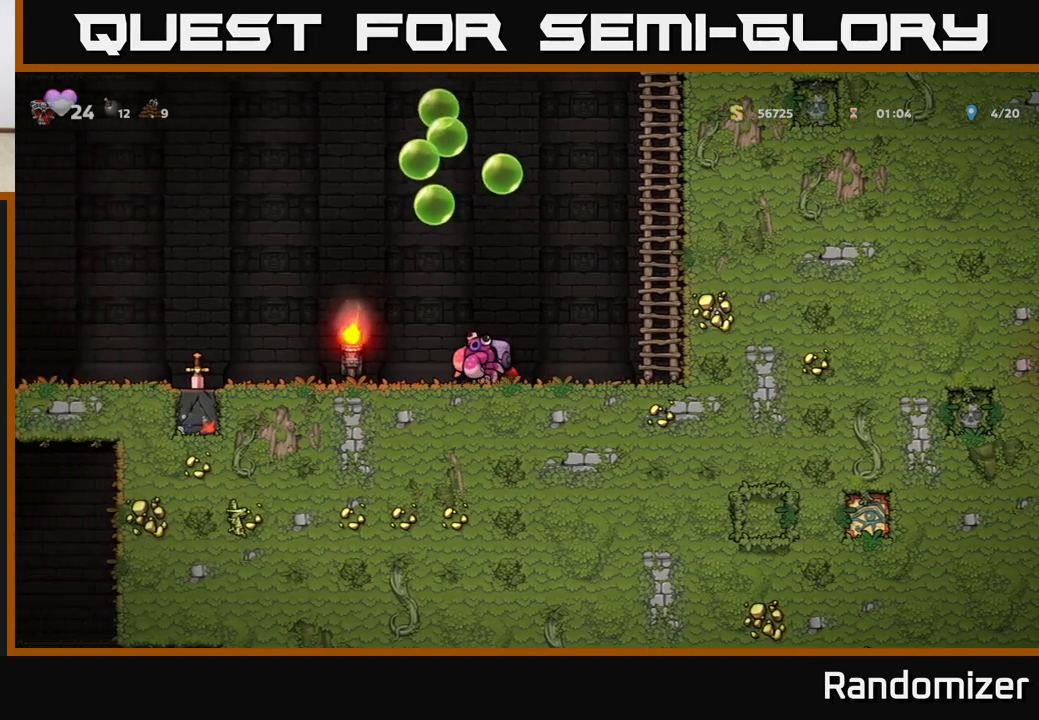
{"buttons": [], "left_stick": "left", "events": []}
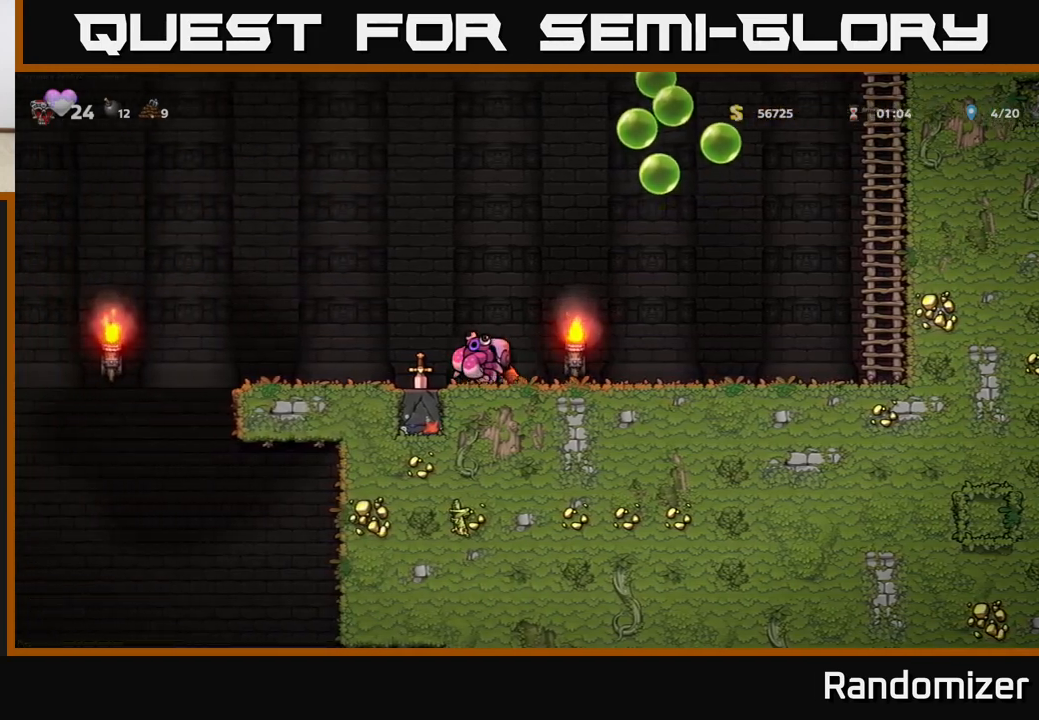
{"buttons": [], "left_stick": "right", "events": [[133, "A", "down"], [133, "left_stick", "up-left"], [367, "X", "down"], [467, "X", "up"], [500, "A", "up"], [500, "left_stick", "right"]]}
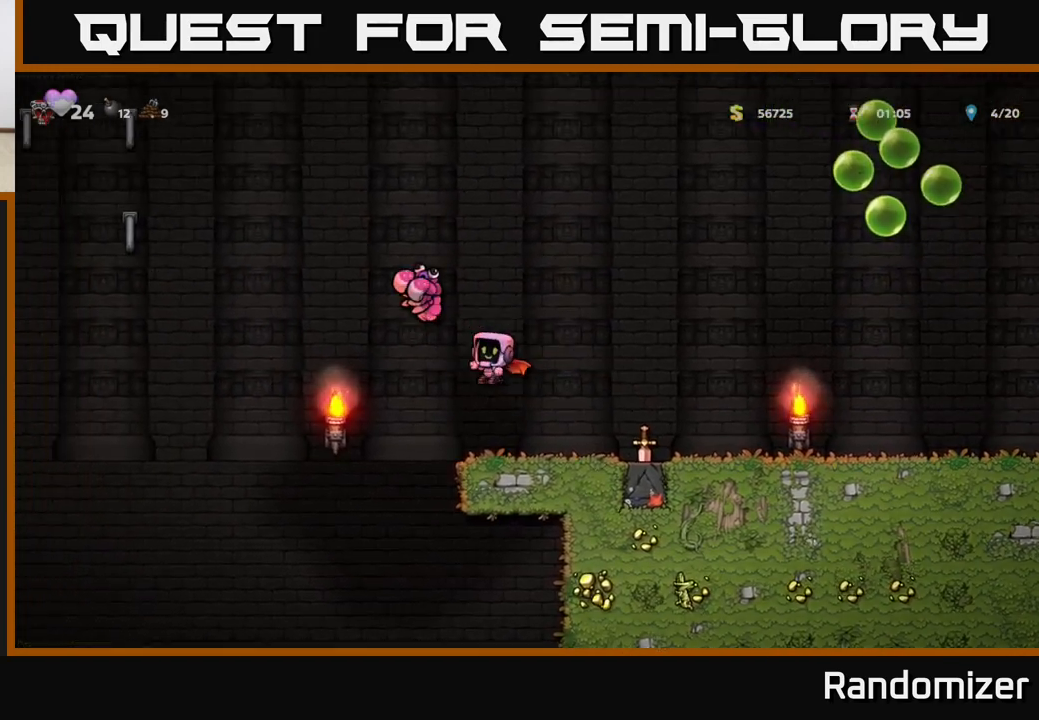
{"buttons": [], "left_stick": "right", "events": [[350, "left_stick", "center"], [467, "left_stick", "right"]]}
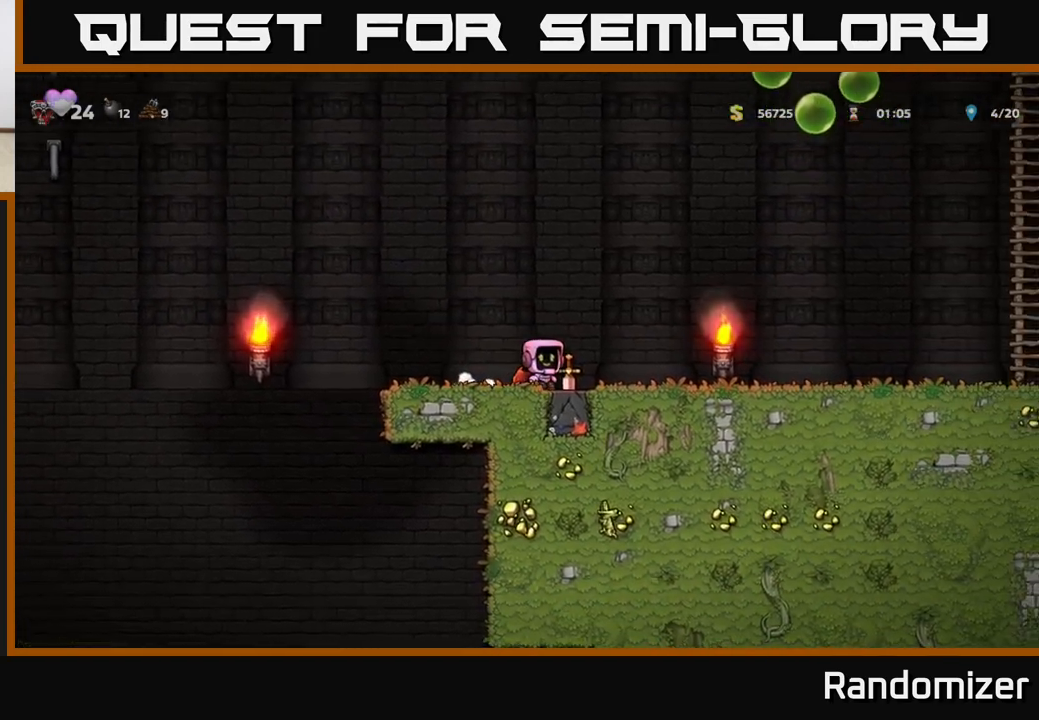
{"buttons": ["A"], "left_stick": "center", "events": [[167, "left_stick", "up-left"], [217, "left_stick", "left"], [333, "left_stick", "center"], [467, "A", "down"]]}
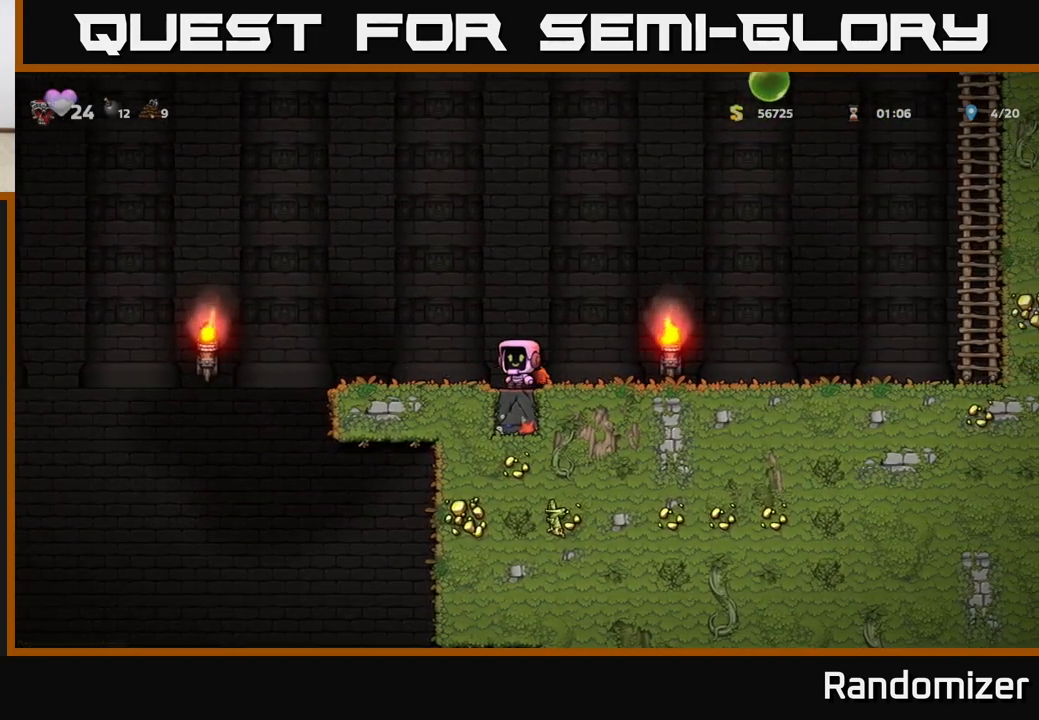
{"buttons": [], "left_stick": "center", "events": [[33, "left_stick", "up"], [217, "A", "up"], [267, "left_stick", "center"]]}
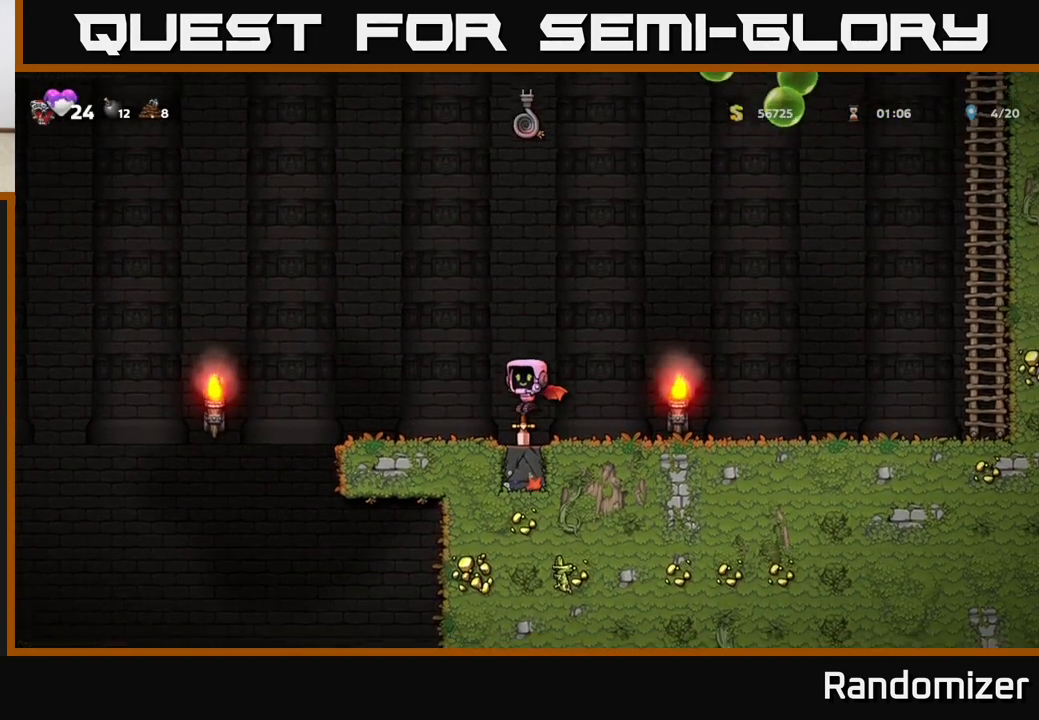
{"buttons": ["A"], "left_stick": "up", "events": [[183, "left_stick", "up"], [417, "A", "down"]]}
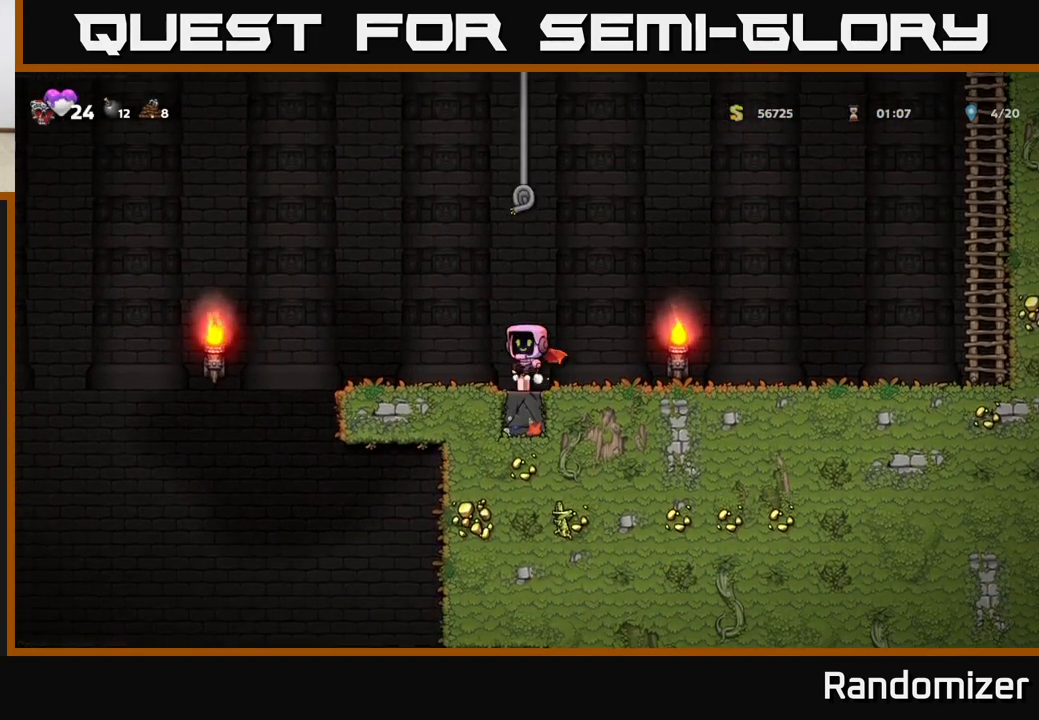
{"buttons": [], "left_stick": "up", "events": [[267, "A", "up"]]}
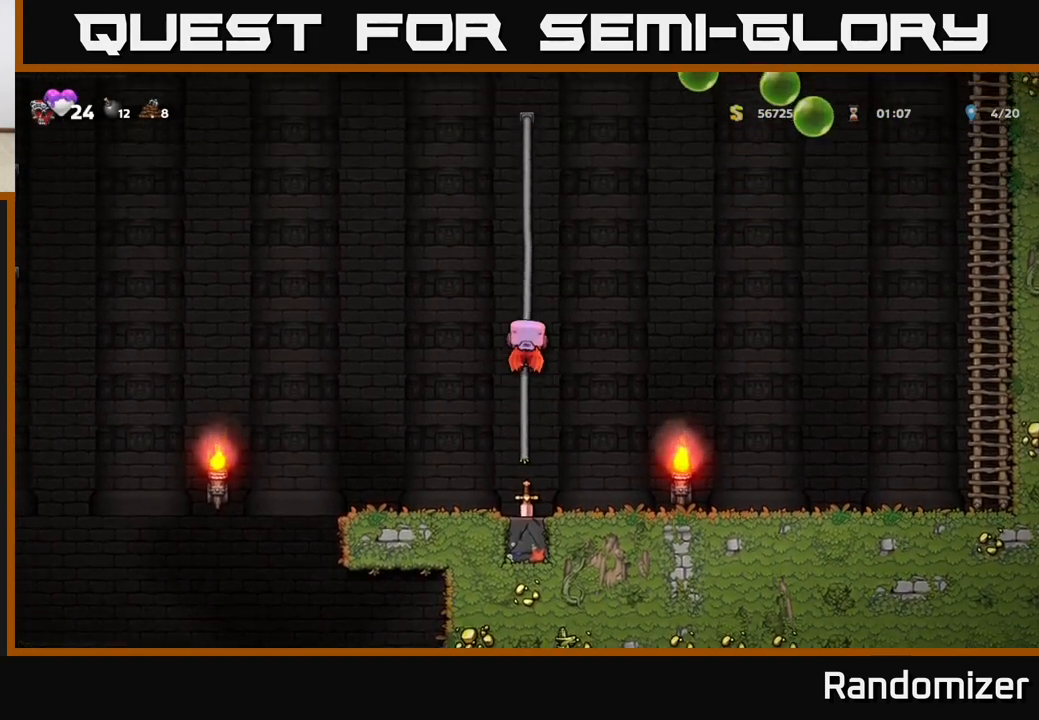
{"buttons": [], "left_stick": "left", "events": [[500, "left_stick", "left"]]}
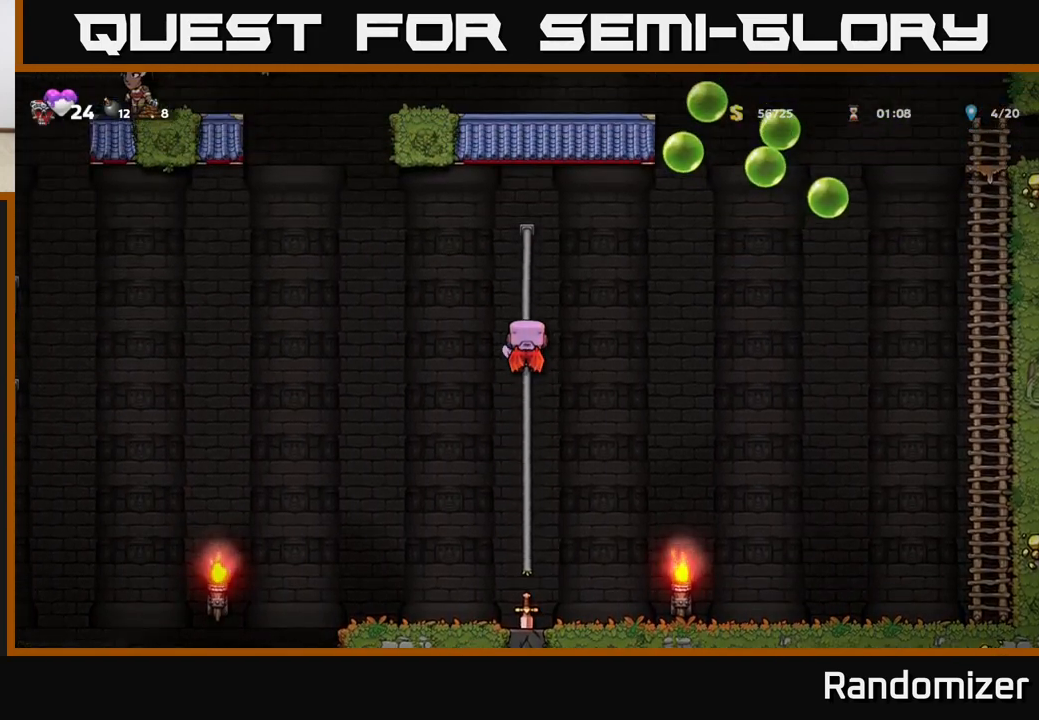
{"buttons": [], "left_stick": "left", "events": []}
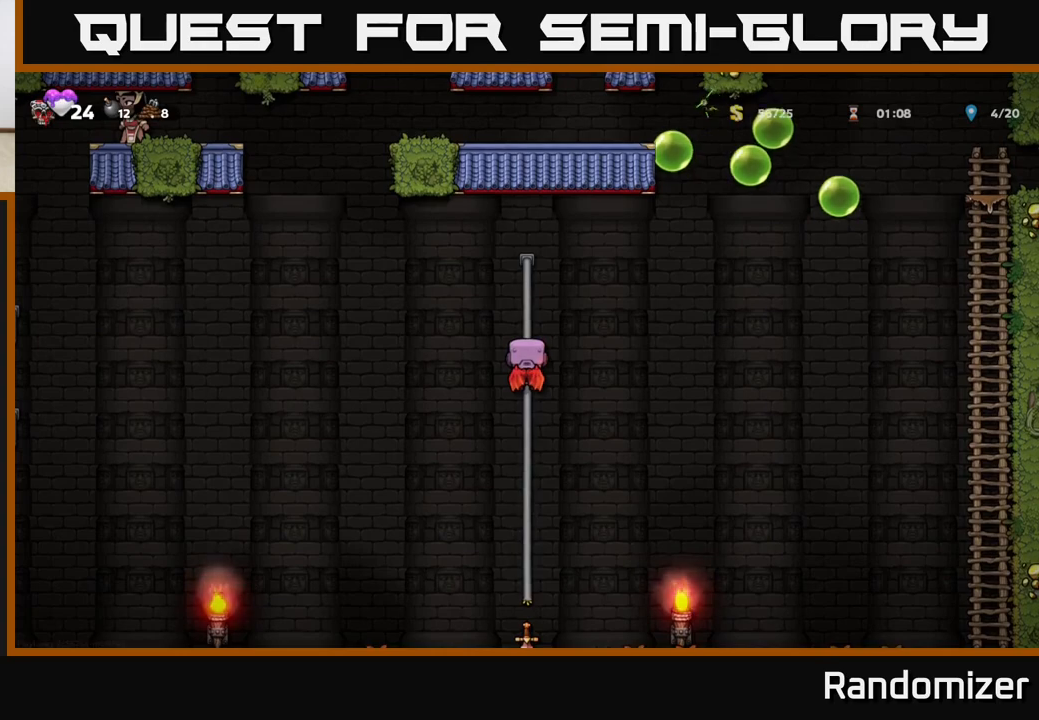
{"buttons": [], "left_stick": "center", "events": [[200, "left_stick", "center"], [333, "left_stick", "left"], [467, "left_stick", "center"]]}
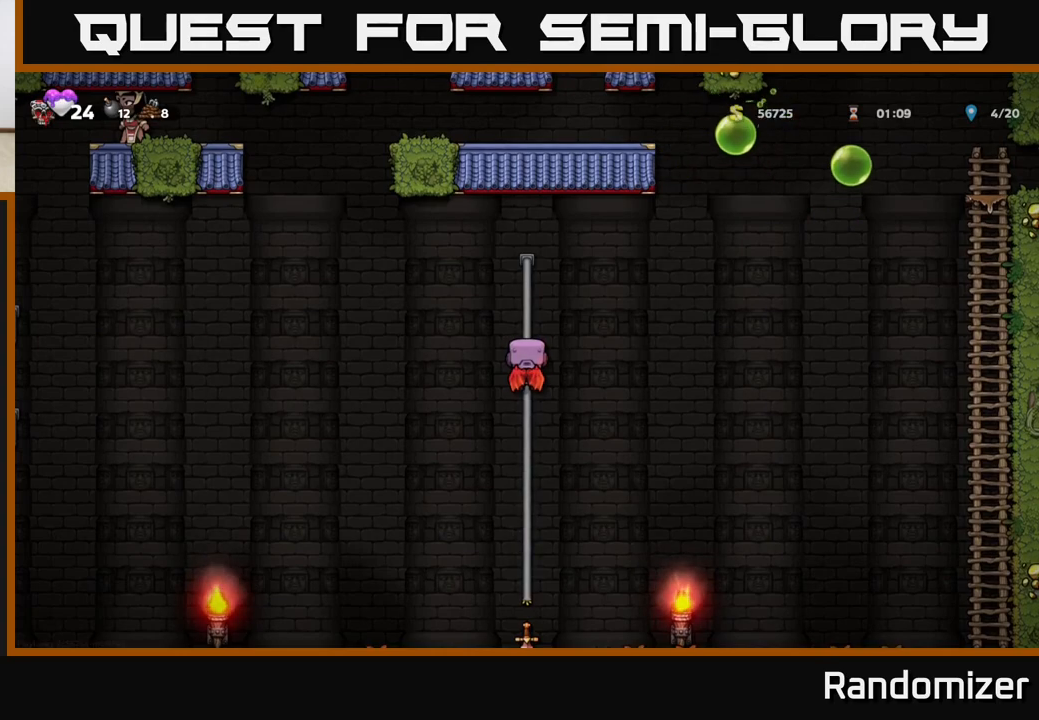
{"buttons": ["A"], "left_stick": "left", "events": [[117, "left_stick", "up"], [333, "left_stick", "center"], [417, "left_stick", "left"], [483, "A", "down"]]}
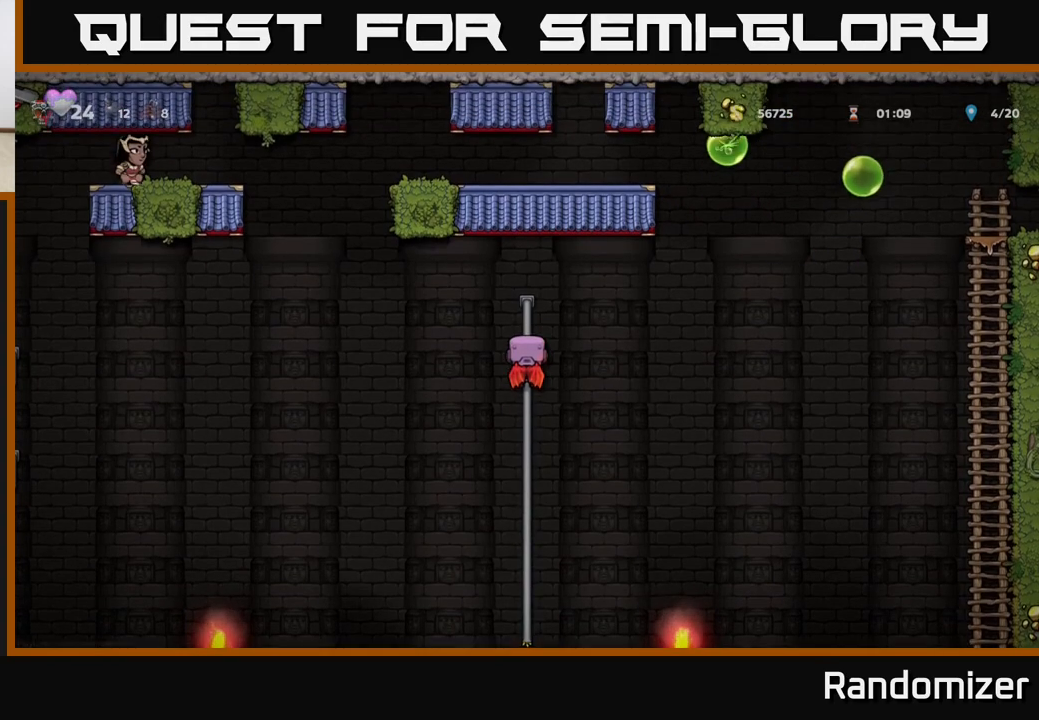
{"buttons": ["A"], "left_stick": "right", "events": [[217, "A", "up"], [383, "A", "down"], [467, "left_stick", "right"]]}
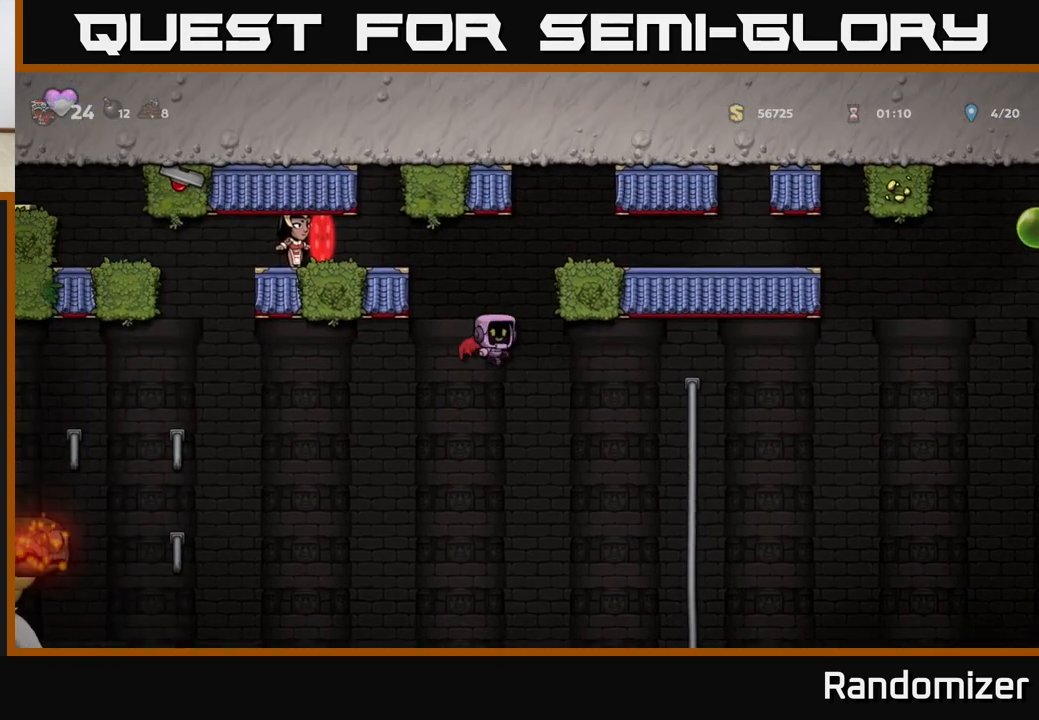
{"buttons": [], "left_stick": "right", "events": [[367, "A", "up"]]}
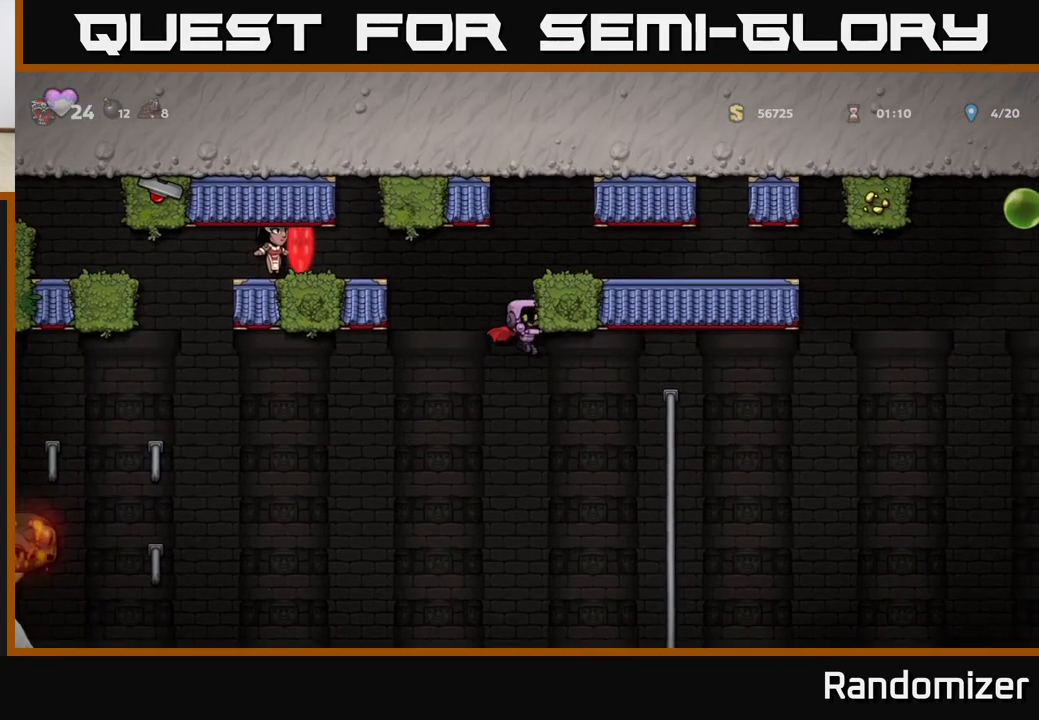
{"buttons": ["A"], "left_stick": "up-left", "events": [[117, "A", "down"], [433, "left_stick", "up-left"]]}